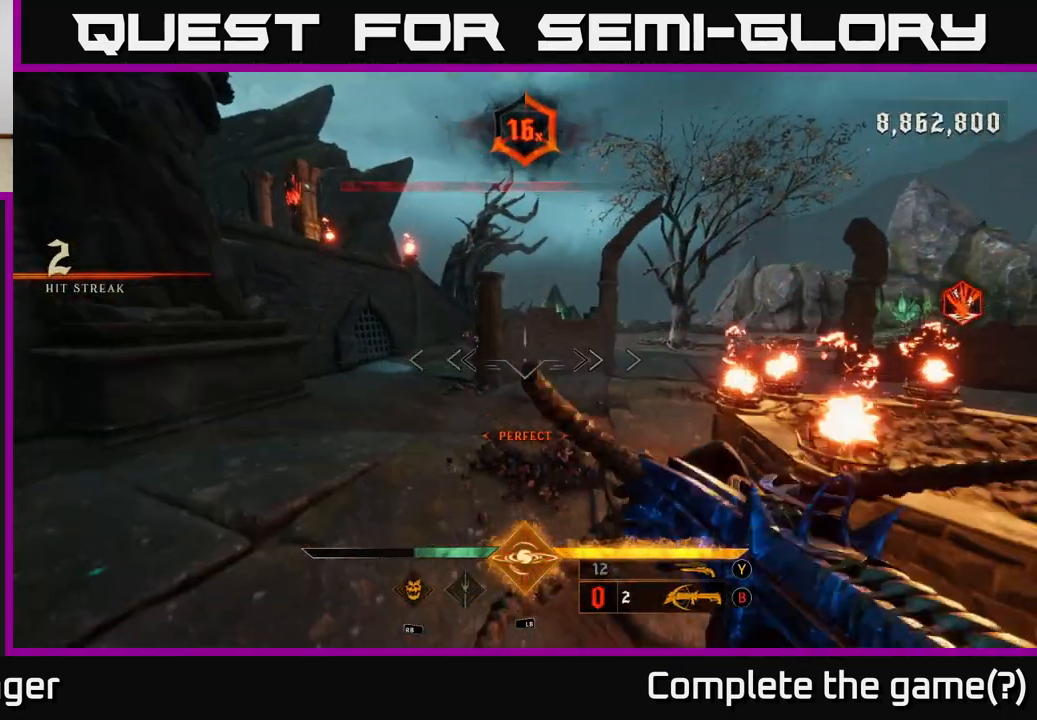
Gameplay with a controller (Xbox layout); each line is a JSON object with the inputs held at the frame after it (dt_ms = milliseconds from this image to that frame). "events" lists button and stick changes between this image and that frame as [ms after this image, input, new state], when the widget could be followed in between.
{"dt_ms": 500, "buttons": ["L2"], "left_stick": "up", "right_stick": "right", "events": [[17, "A", "up"], [117, "A", "down"], [200, "A", "up"], [317, "L2", "down"], [367, "right_stick", "right"]]}
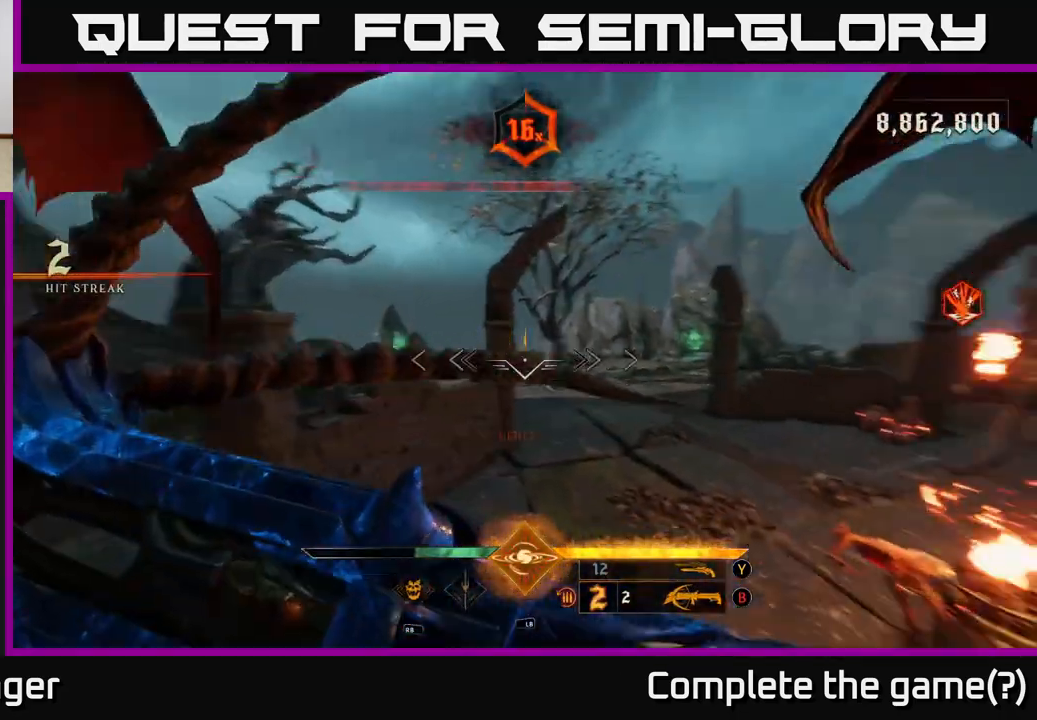
{"dt_ms": 500, "buttons": [], "left_stick": "left", "right_stick": "right", "events": [[17, "L2", "up"], [83, "left_stick", "up-left"], [300, "left_stick", "left"]]}
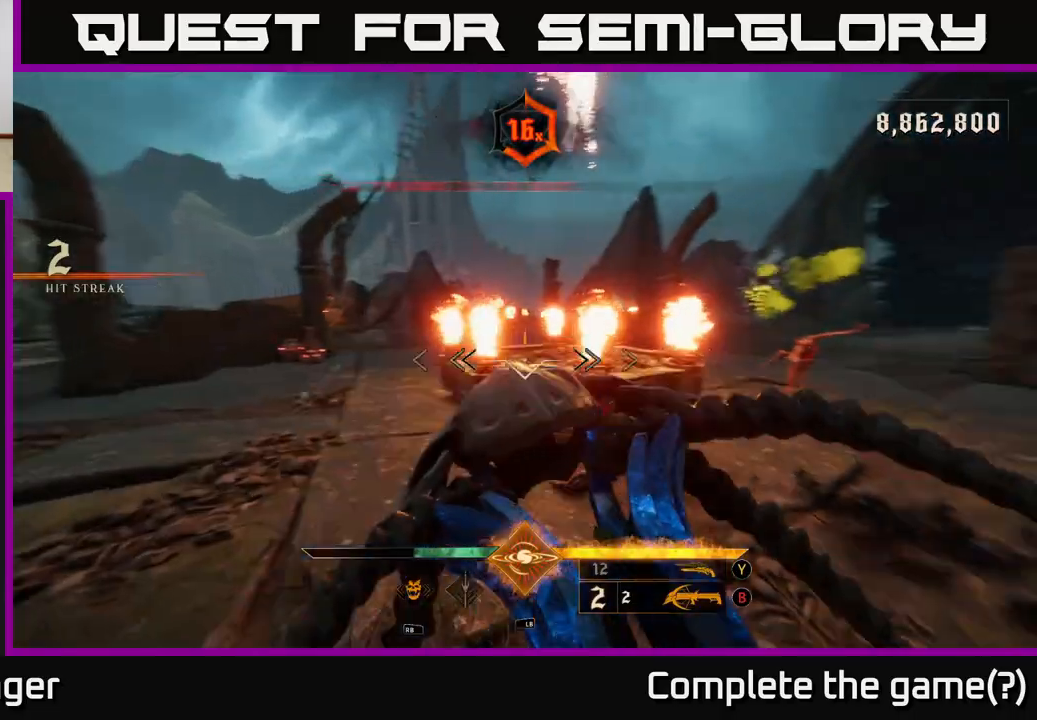
{"dt_ms": 500, "buttons": [], "left_stick": "down-left", "right_stick": "up-right", "events": [[100, "left_stick", "down-left"], [117, "R2", "down"], [150, "right_stick", "down-right"], [200, "R2", "up"], [250, "right_stick", "right"], [400, "right_stick", "up-right"]]}
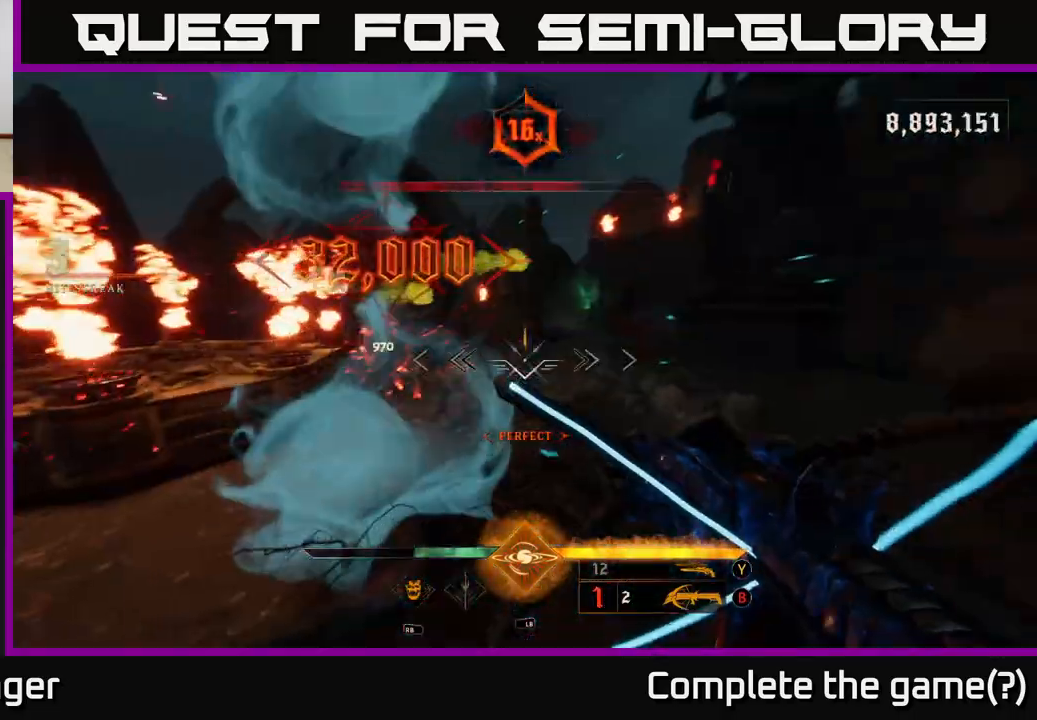
{"dt_ms": 500, "buttons": [], "left_stick": "right", "right_stick": "up-left", "events": [[50, "right_stick", "down-right"], [83, "R2", "down"], [117, "left_stick", "down"], [200, "R2", "up"], [217, "right_stick", "down-left"], [317, "right_stick", "up-left"], [383, "left_stick", "right"]]}
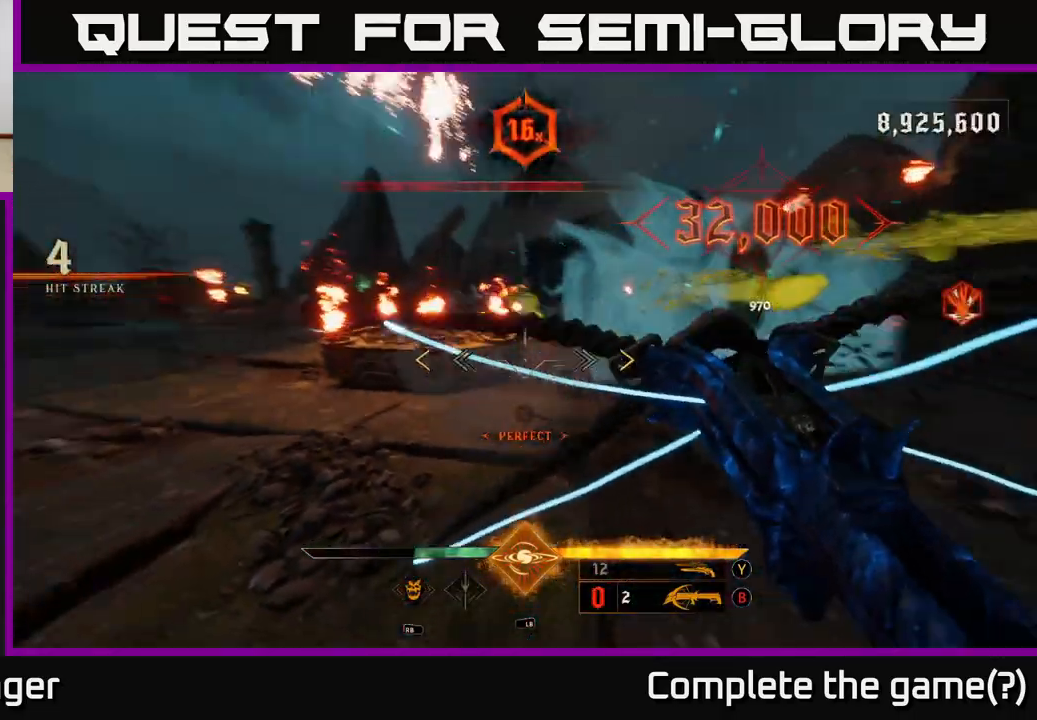
{"dt_ms": 500, "buttons": [], "left_stick": "left", "right_stick": "center", "events": [[17, "left_stick", "up-right"], [100, "right_stick", "center"], [183, "left_stick", "left"]]}
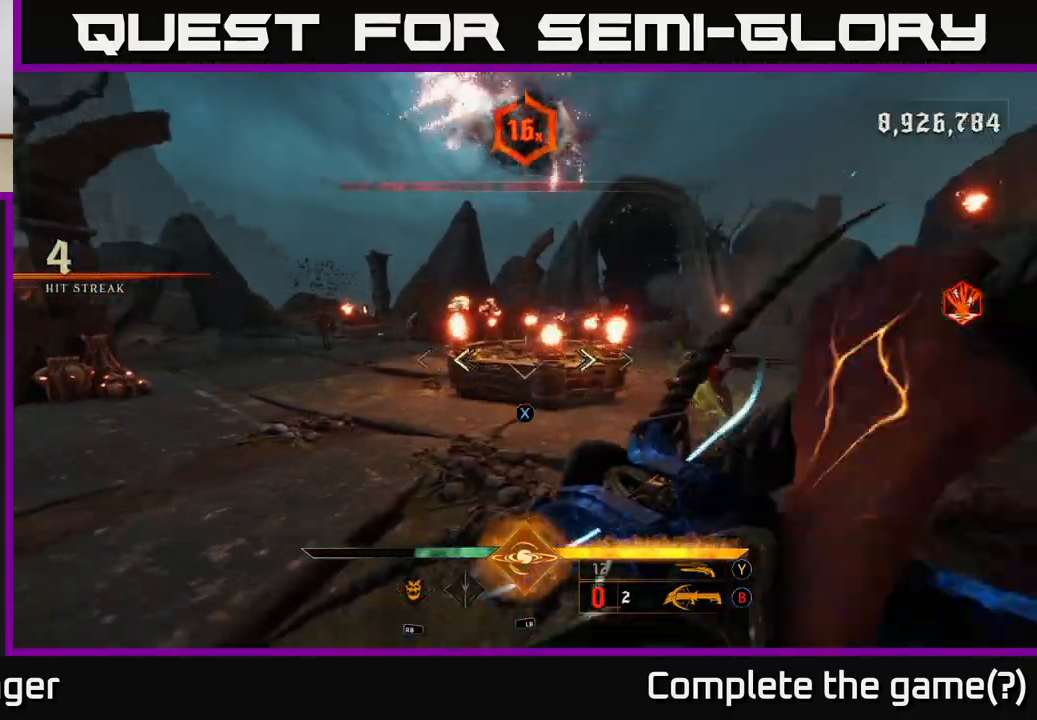
{"dt_ms": 500, "buttons": ["A"], "left_stick": "up-left", "right_stick": "center", "events": [[67, "X", "down"], [167, "X", "up"], [167, "left_stick", "up-left"], [317, "A", "down"], [417, "A", "up"], [467, "A", "down"]]}
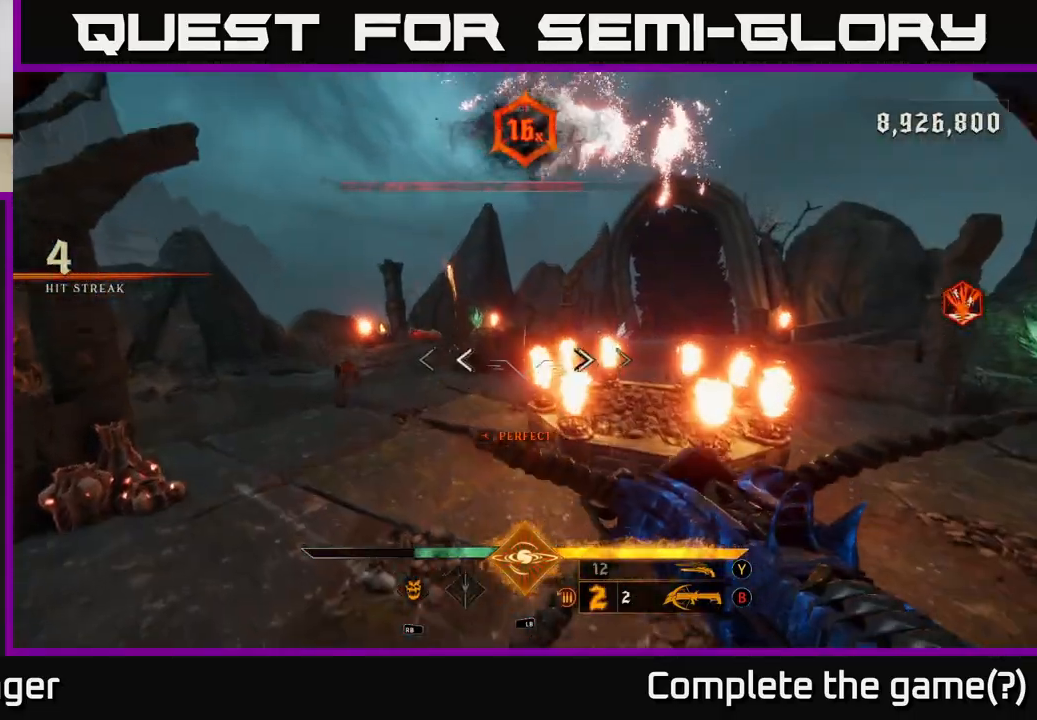
{"dt_ms": 500, "buttons": ["R2"], "left_stick": "up-left", "right_stick": "center", "events": [[67, "A", "up"], [100, "left_stick", "left"], [167, "right_stick", "down"], [317, "left_stick", "up-left"], [400, "right_stick", "center"], [467, "R2", "down"]]}
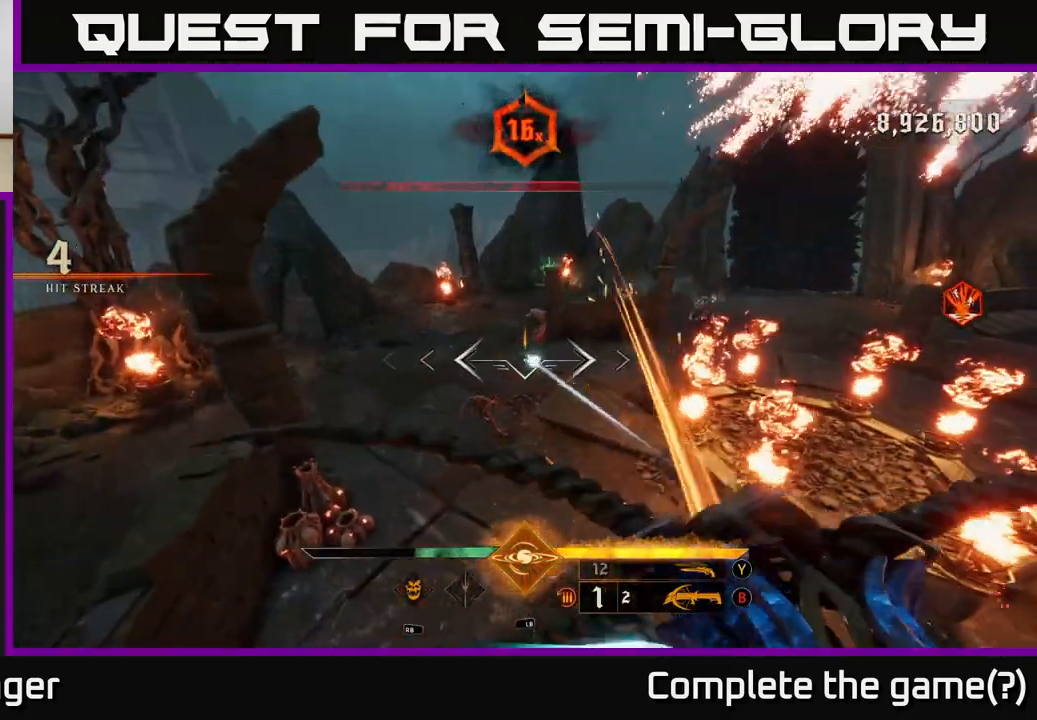
{"dt_ms": 500, "buttons": ["R2"], "left_stick": "down-left", "right_stick": "left", "events": [[33, "left_stick", "up"], [50, "R2", "up"], [167, "left_stick", "up-left"], [167, "right_stick", "up-right"], [367, "right_stick", "center"], [400, "left_stick", "down-left"], [450, "right_stick", "down-left"], [483, "R2", "down"], [500, "right_stick", "left"]]}
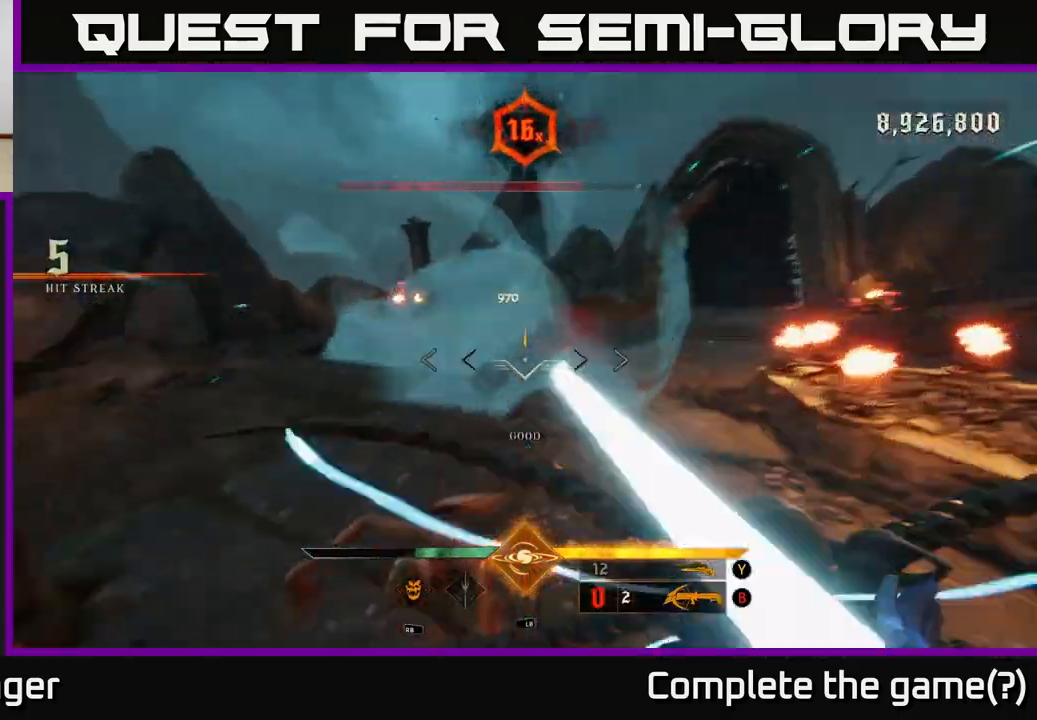
{"dt_ms": 500, "buttons": ["A"], "left_stick": "right", "right_stick": "center", "events": [[50, "left_stick", "down-right"], [83, "R2", "up"], [100, "right_stick", "center"], [333, "A", "down"], [367, "left_stick", "right"], [417, "A", "up"], [500, "A", "down"]]}
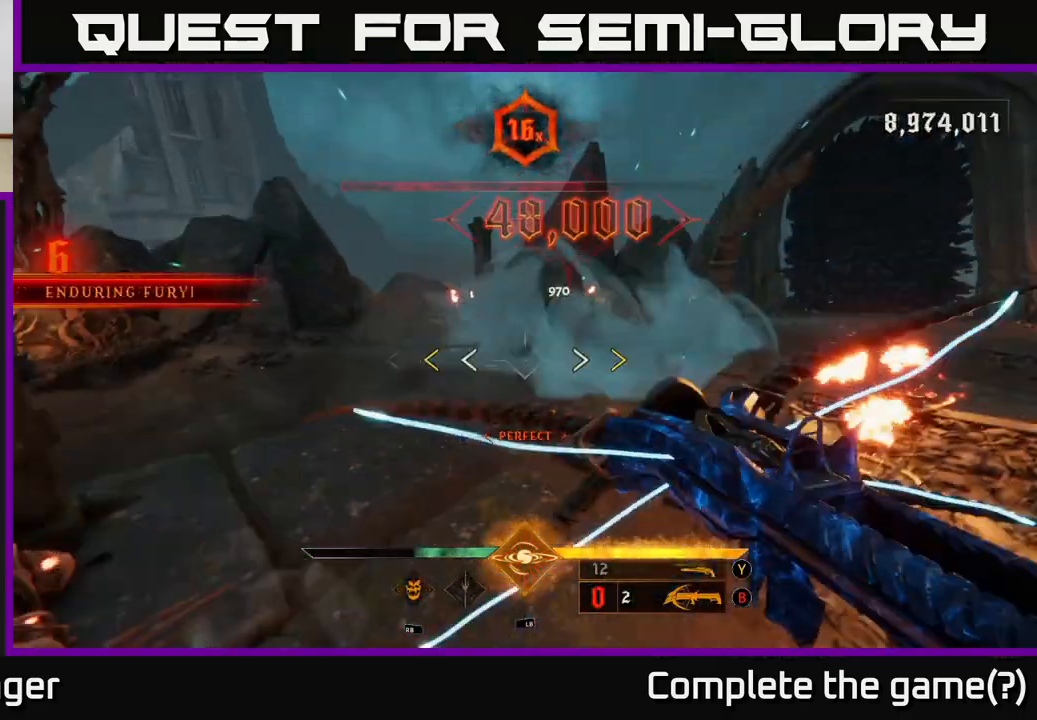
{"dt_ms": 500, "buttons": [], "left_stick": "left", "right_stick": "right", "events": [[83, "left_stick", "up"], [100, "A", "up"], [150, "L2", "down"], [283, "left_stick", "up-left"], [300, "L2", "up"], [400, "right_stick", "right"], [500, "left_stick", "left"]]}
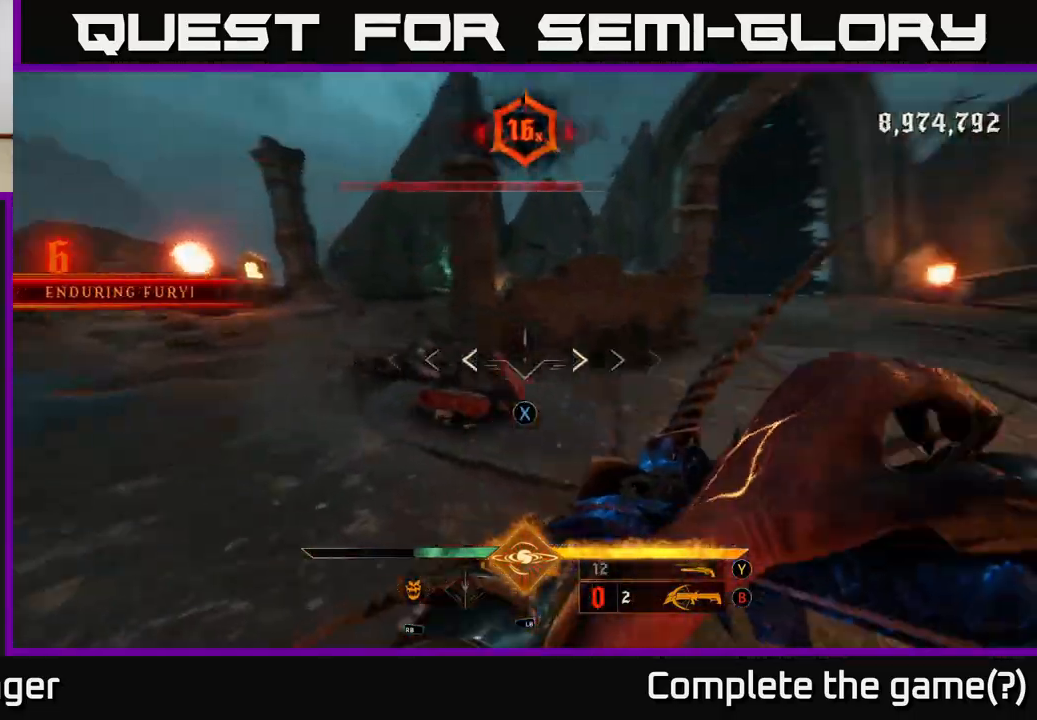
{"dt_ms": 500, "buttons": [], "left_stick": "down", "right_stick": "right", "events": [[383, "left_stick", "down"]]}
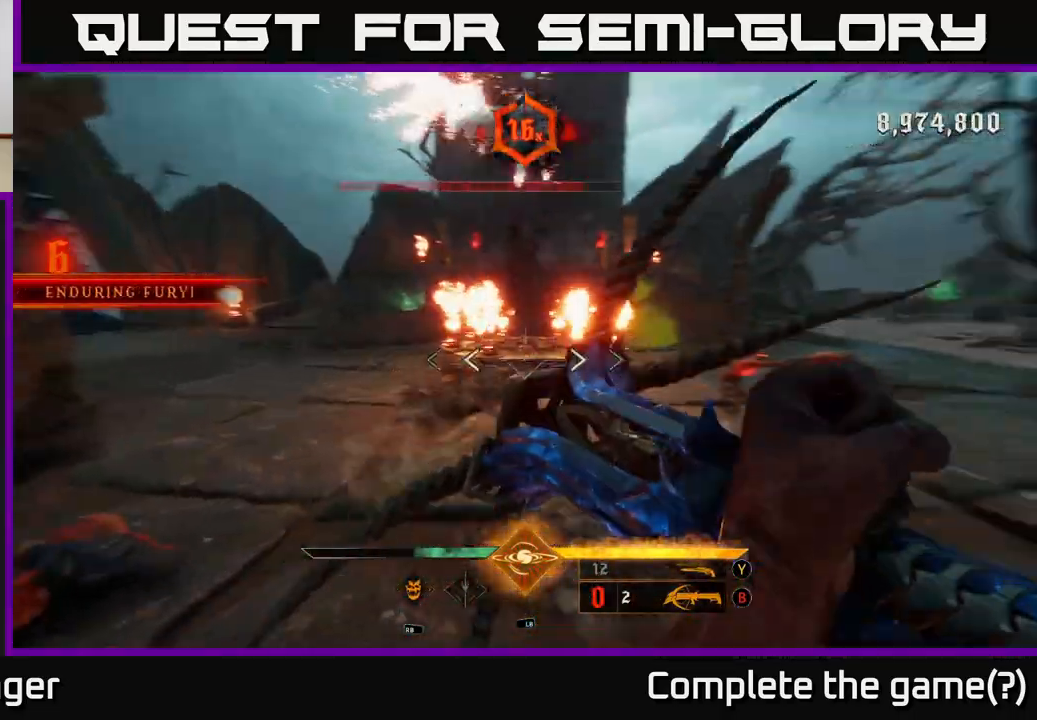
{"dt_ms": 500, "buttons": ["R2"], "left_stick": "down", "right_stick": "down-left", "events": [[283, "right_stick", "center"], [383, "right_stick", "down"], [433, "R2", "down"], [467, "right_stick", "down-left"]]}
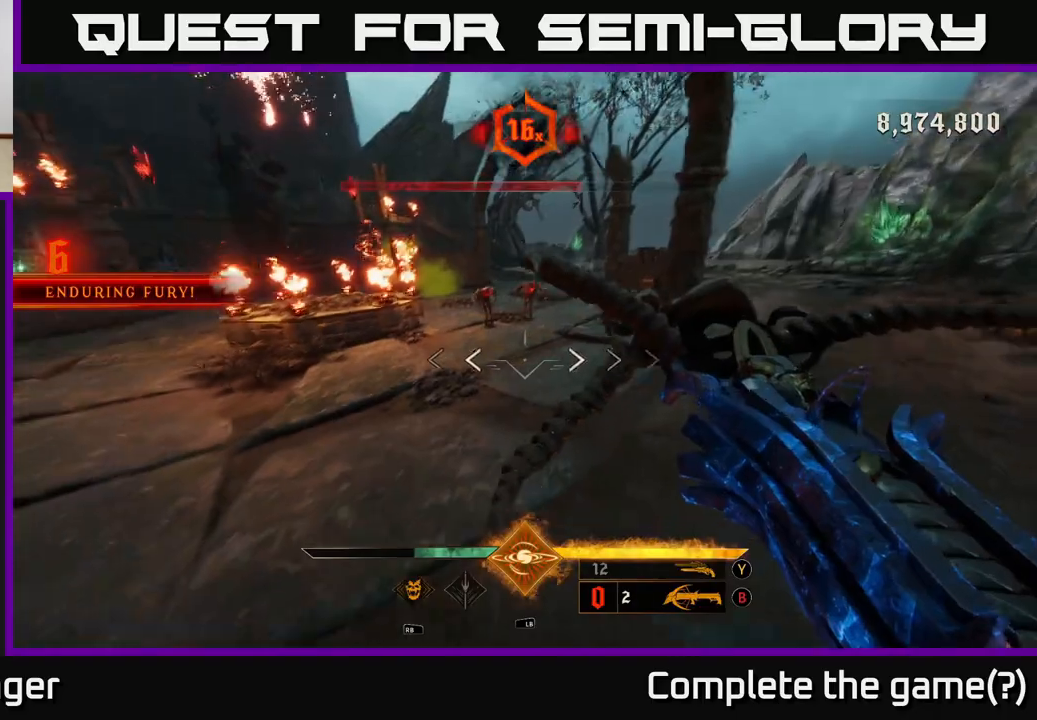
{"dt_ms": 500, "buttons": [], "left_stick": "center", "right_stick": "center", "events": [[33, "R2", "up"], [33, "right_stick", "center"], [183, "left_stick", "center"], [183, "right_stick", "up"], [300, "right_stick", "center"], [417, "R2", "down"], [483, "R2", "up"]]}
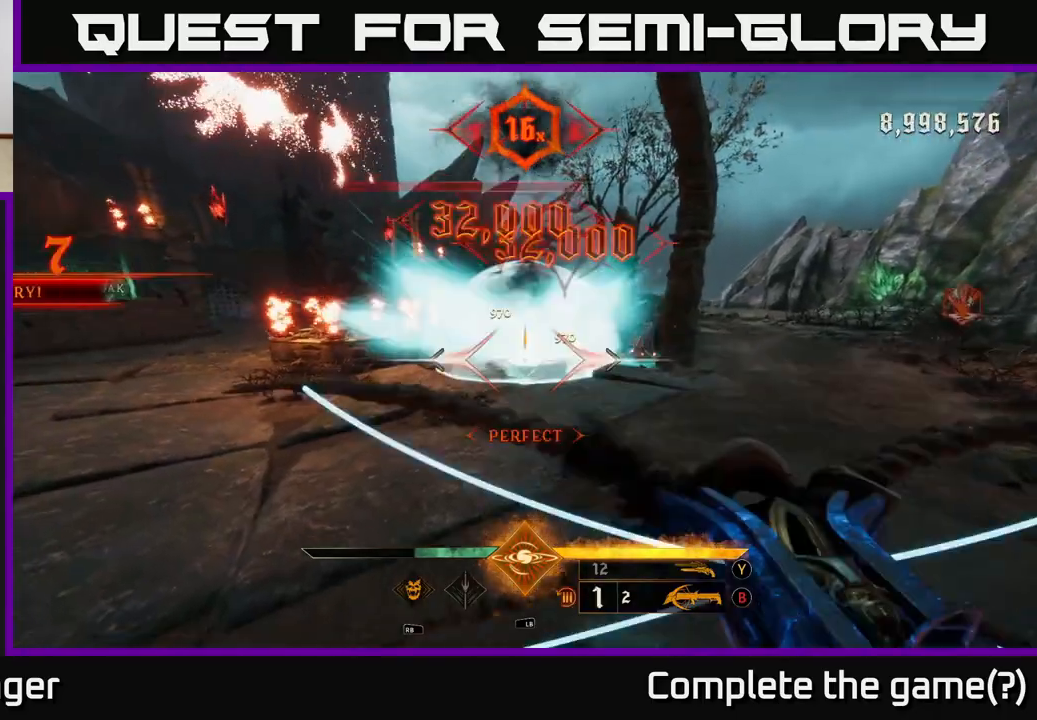
{"dt_ms": 500, "buttons": [], "left_stick": "right", "right_stick": "left", "events": [[100, "left_stick", "right"], [367, "right_stick", "left"]]}
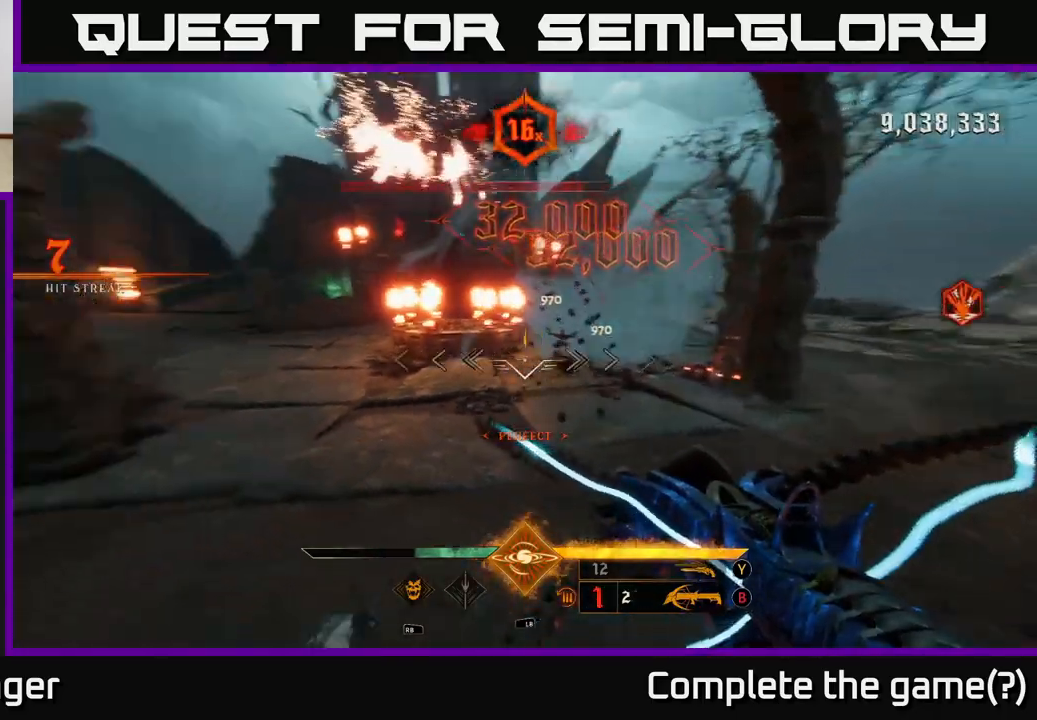
{"dt_ms": 500, "buttons": [], "left_stick": "right", "right_stick": "center", "events": [[117, "left_stick", "up-right"], [117, "right_stick", "center"], [400, "left_stick", "right"]]}
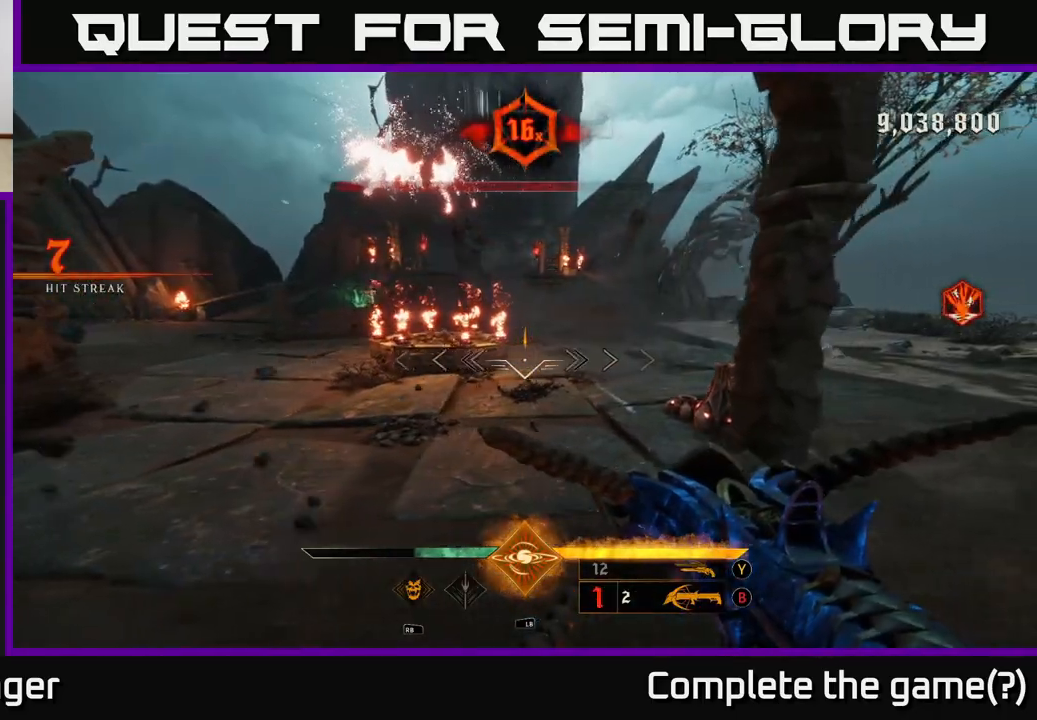
{"dt_ms": 500, "buttons": [], "left_stick": "up-right", "right_stick": "center", "events": [[67, "right_stick", "right"], [83, "left_stick", "up-right"], [217, "right_stick", "center"]]}
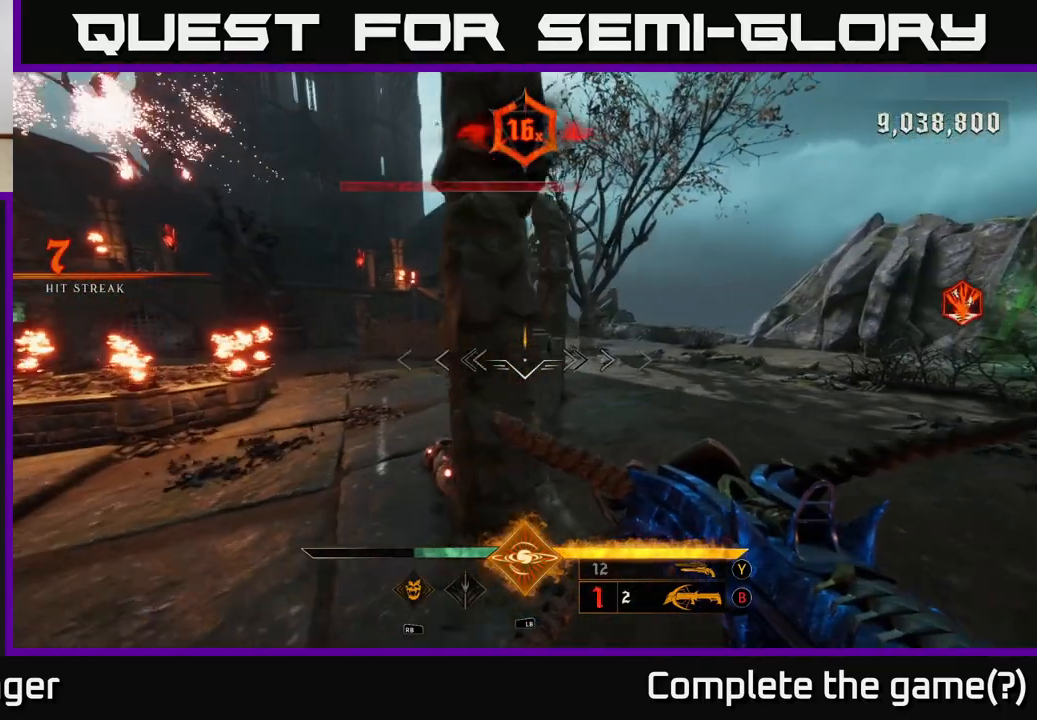
{"dt_ms": 500, "buttons": [], "left_stick": "up-right", "right_stick": "left", "events": [[350, "R2", "down"], [433, "R2", "up"], [500, "right_stick", "left"]]}
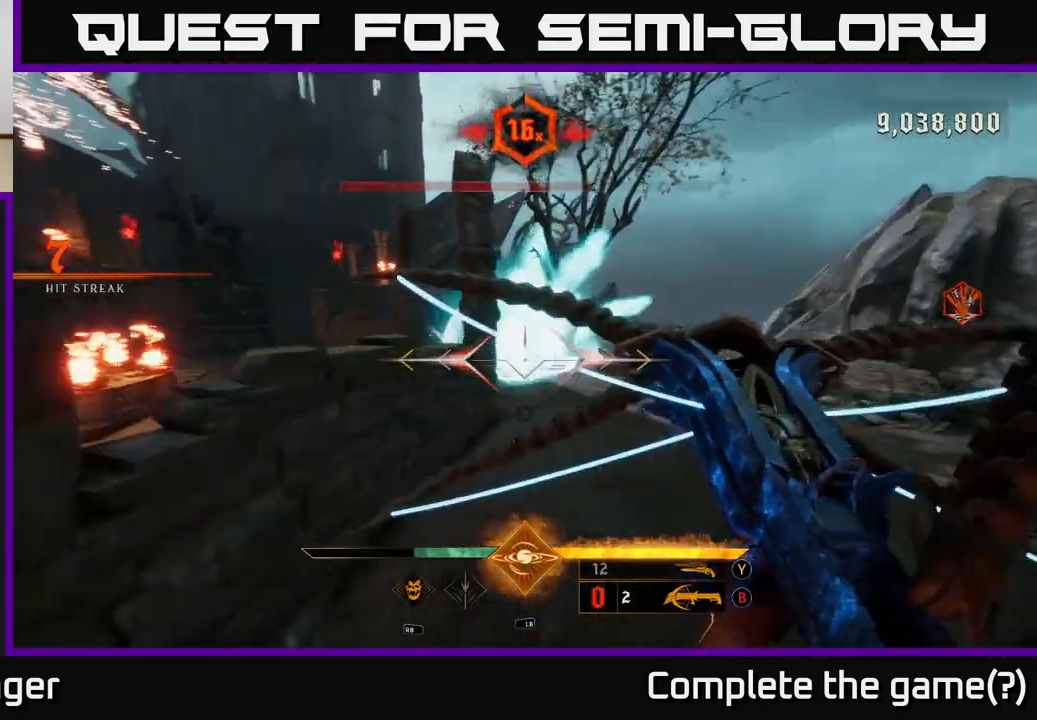
{"dt_ms": 500, "buttons": [], "left_stick": "up-right", "right_stick": "center", "events": [[183, "right_stick", "center"]]}
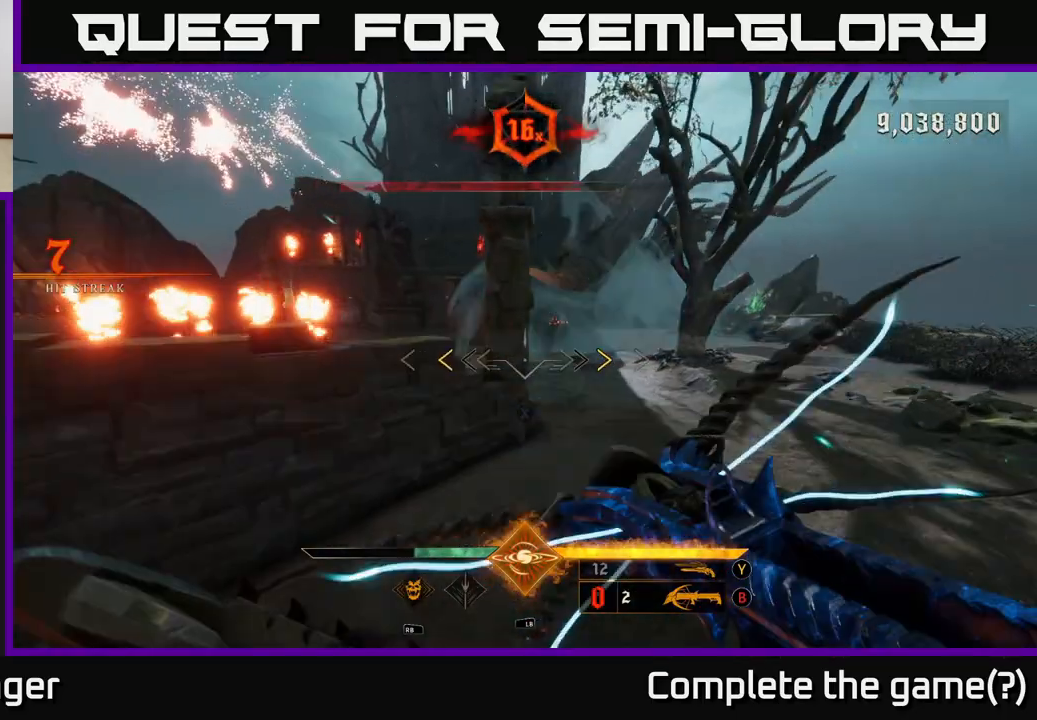
{"dt_ms": 500, "buttons": [], "left_stick": "up-right", "right_stick": "center", "events": [[300, "X", "down"], [367, "X", "up"]]}
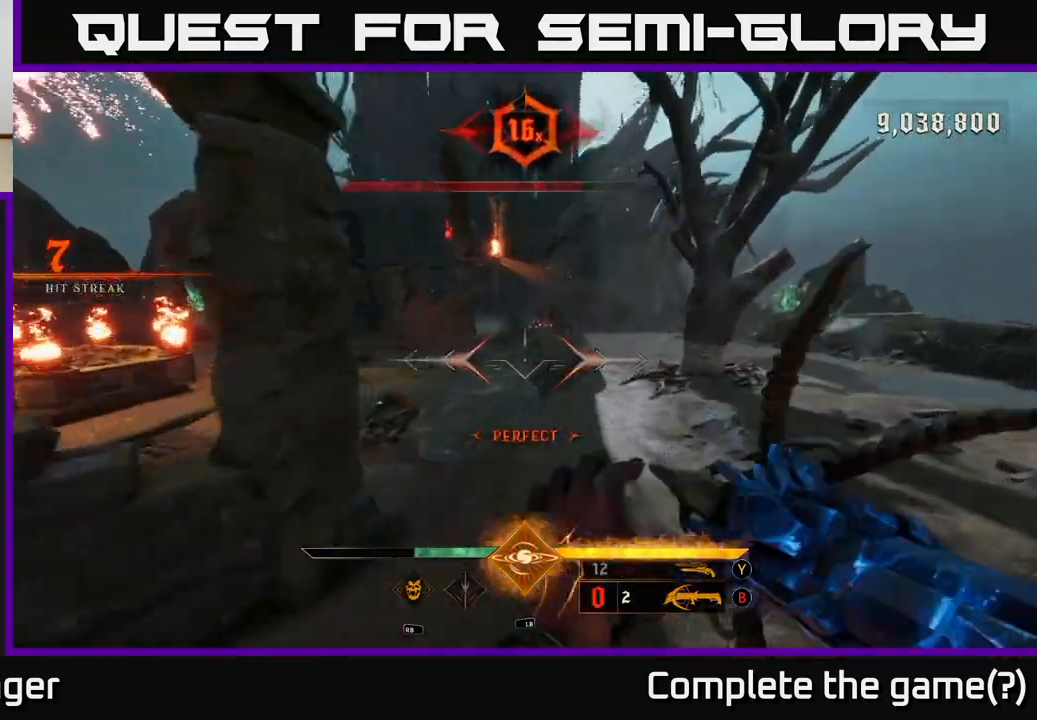
{"dt_ms": 500, "buttons": [], "left_stick": "up-right", "right_stick": "center", "events": [[33, "right_stick", "up"], [133, "right_stick", "center"], [300, "R2", "down"], [383, "R2", "up"]]}
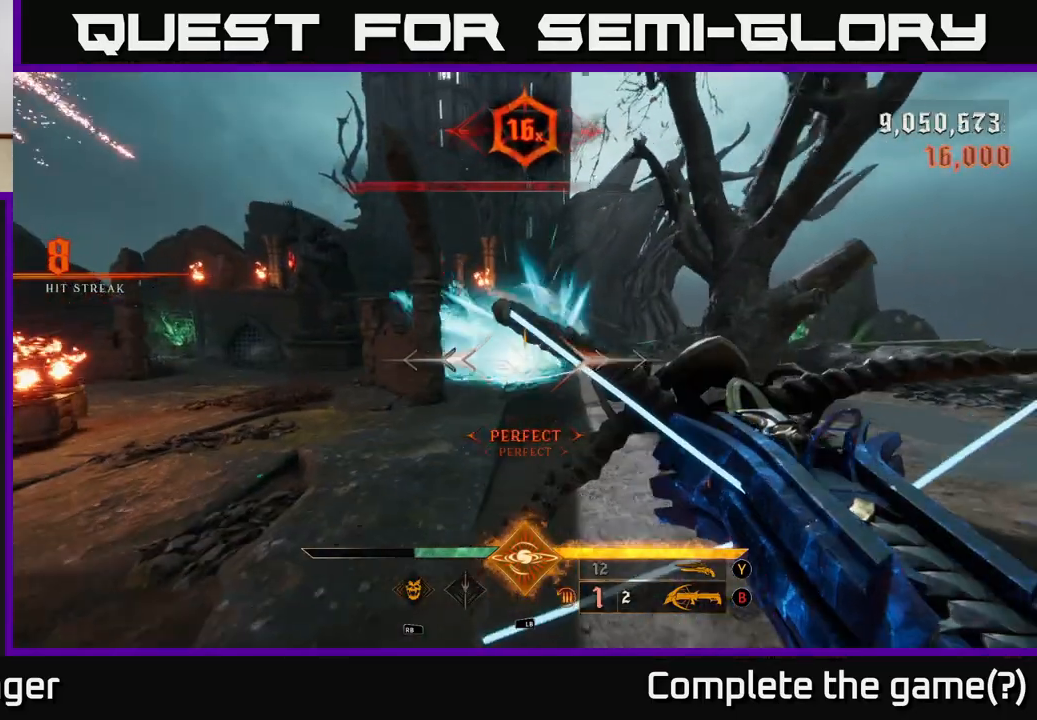
{"dt_ms": 500, "buttons": [], "left_stick": "up-right", "right_stick": "center", "events": [[300, "right_stick", "left"], [483, "right_stick", "center"]]}
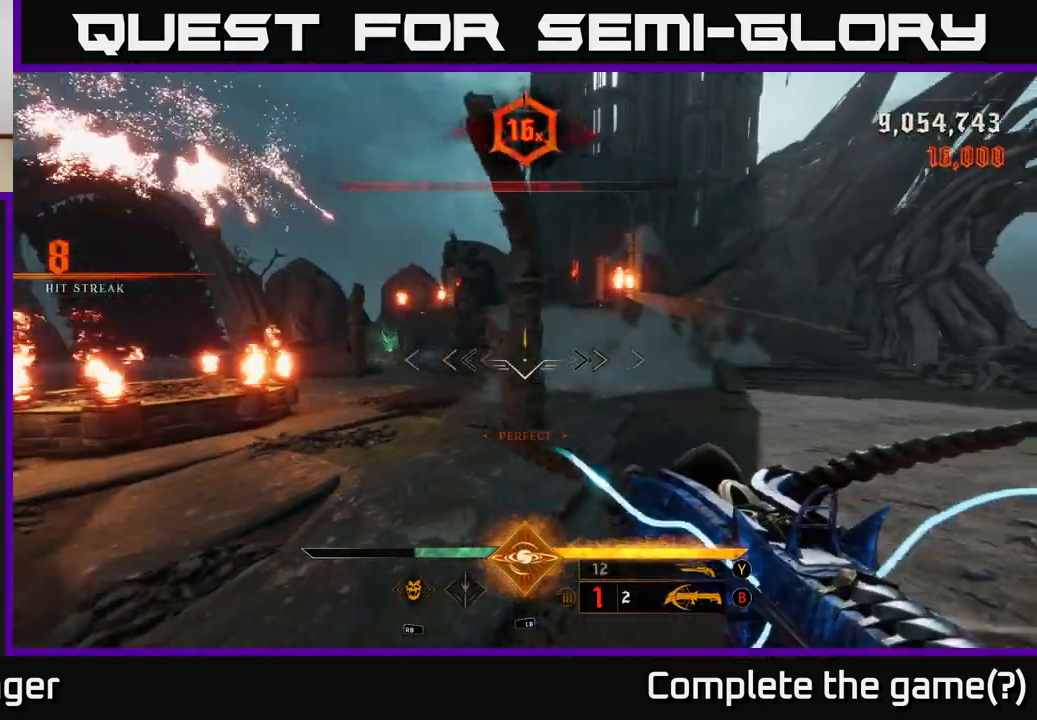
{"dt_ms": 1000, "buttons": [], "left_stick": "right", "right_stick": "right", "events": [[100, "left_stick", "up"], [317, "left_stick", "up-right"], [333, "right_stick", "left"], [483, "right_stick", "center"], [633, "left_stick", "right"], [633, "right_stick", "right"]]}
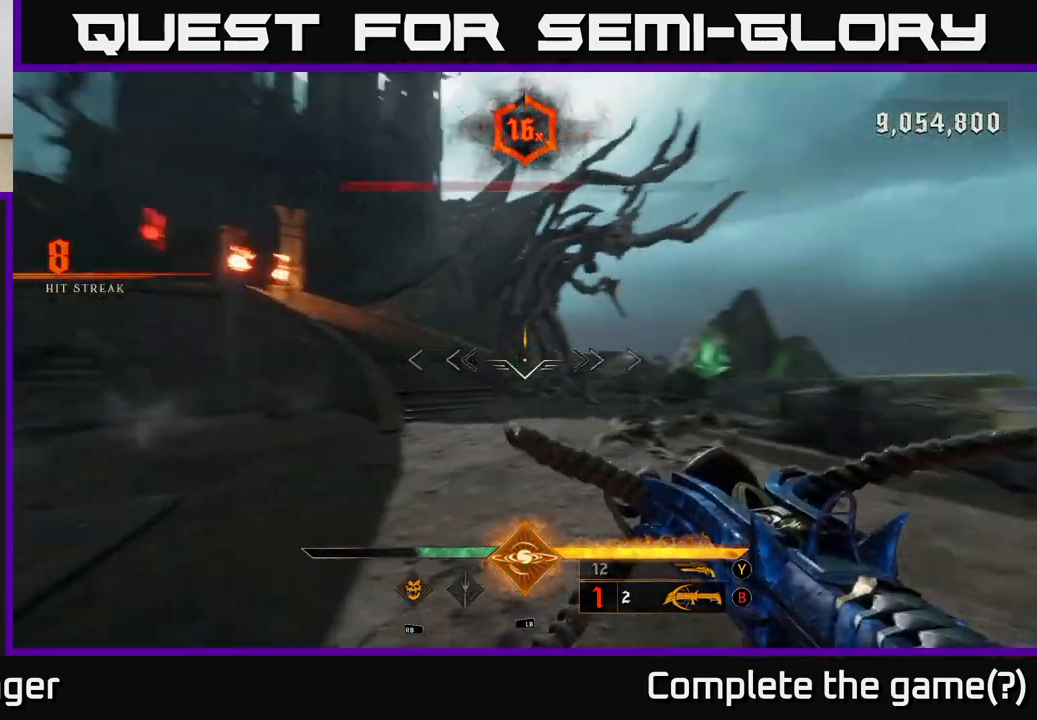
{"dt_ms": 500, "buttons": [], "left_stick": "up", "right_stick": "center", "events": [[17, "left_stick", "up-right"], [150, "left_stick", "up"], [183, "R2", "down"], [233, "right_stick", "center"], [300, "R2", "up"]]}
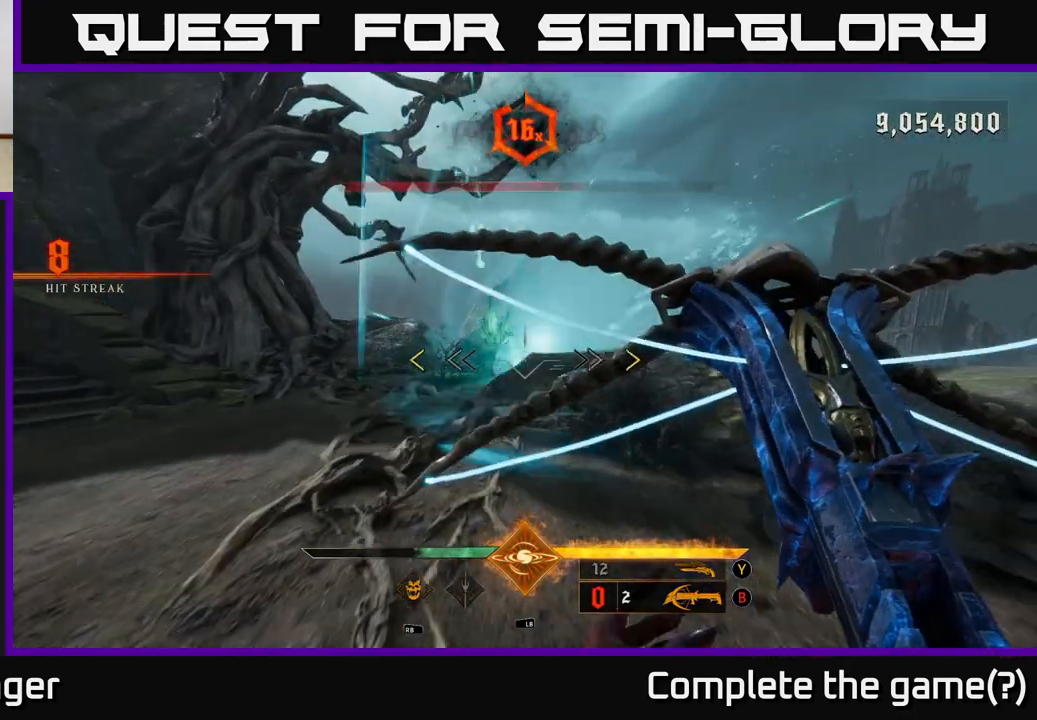
{"dt_ms": 500, "buttons": [], "left_stick": "up", "right_stick": "center", "events": [[100, "left_stick", "up-left"], [283, "left_stick", "up"]]}
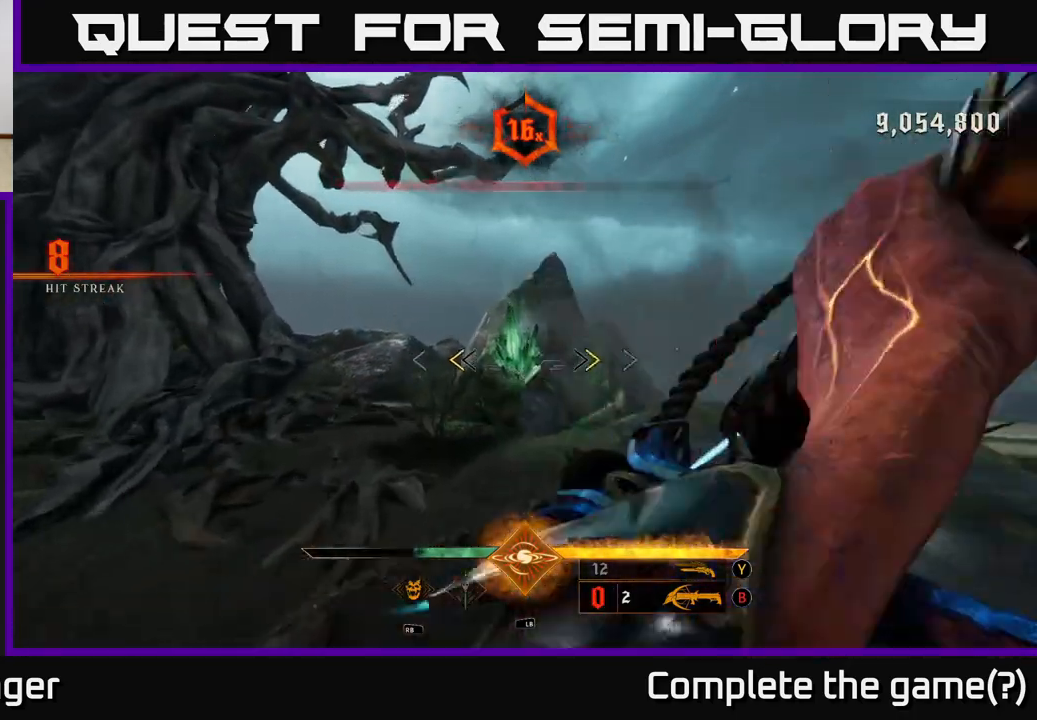
{"dt_ms": 500, "buttons": [], "left_stick": "center", "right_stick": "center", "events": [[150, "X", "down"], [233, "X", "up"], [450, "left_stick", "center"]]}
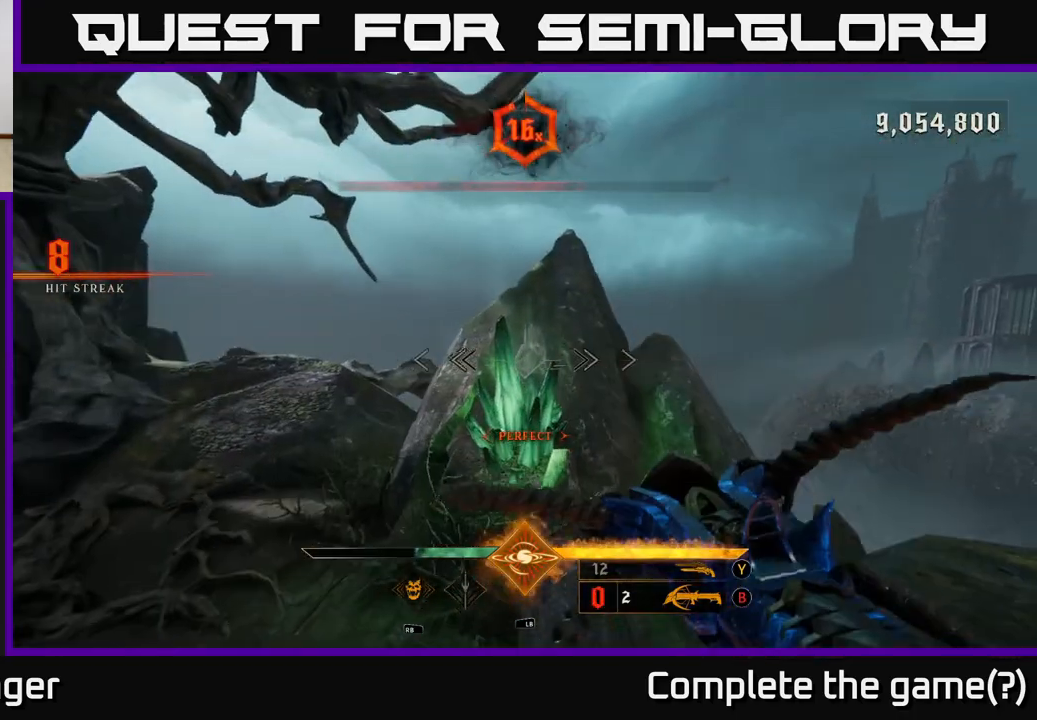
{"dt_ms": 500, "buttons": [], "left_stick": "up-left", "right_stick": "right", "events": [[50, "right_stick", "down"], [117, "R2", "down"], [133, "right_stick", "center"], [200, "R2", "up"], [233, "left_stick", "up"], [300, "right_stick", "right"], [450, "left_stick", "up-left"]]}
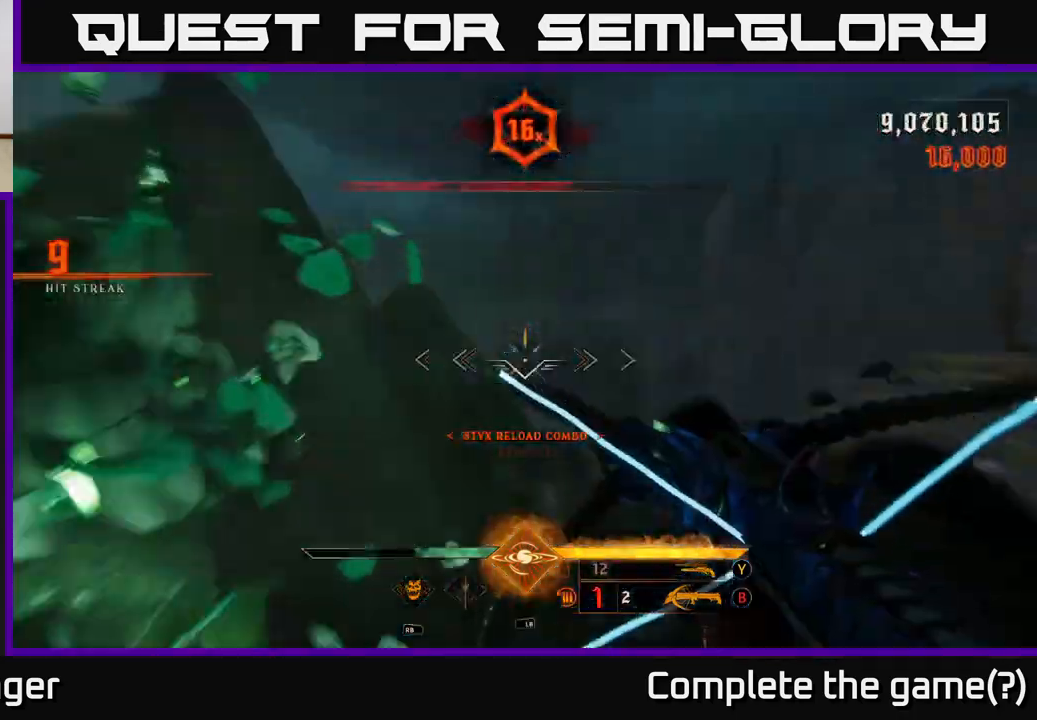
{"dt_ms": 500, "buttons": [], "left_stick": "up-right", "right_stick": "right", "events": [[167, "left_stick", "down-left"], [300, "left_stick", "down-right"], [350, "left_stick", "right"], [450, "left_stick", "up-right"]]}
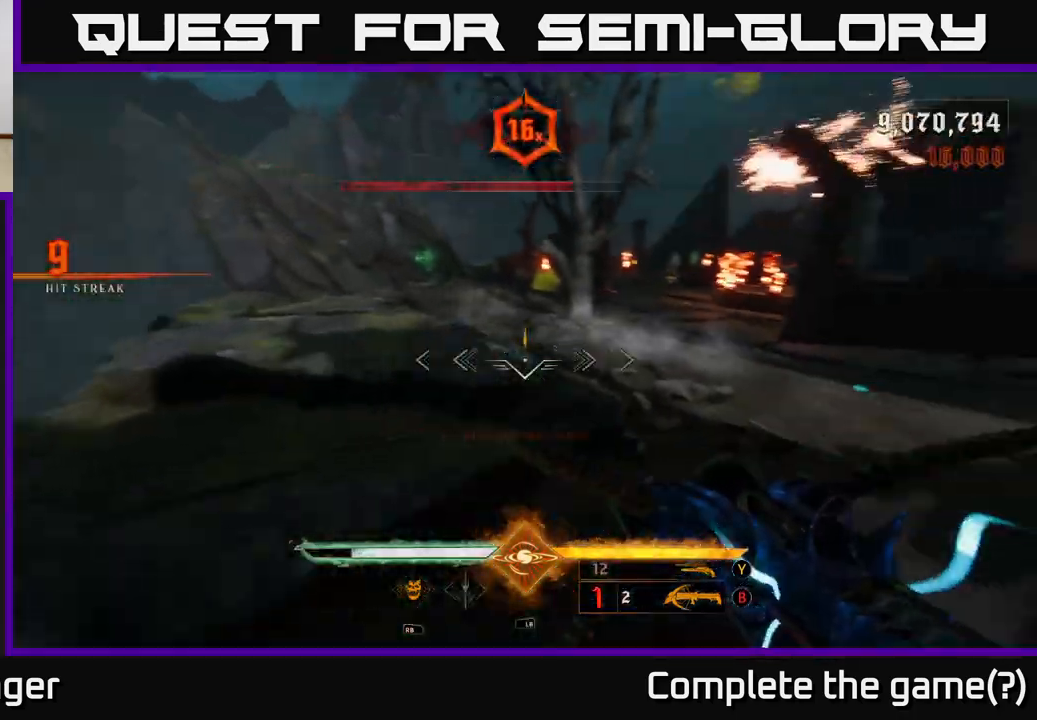
{"dt_ms": 500, "buttons": [], "left_stick": "center", "right_stick": "center", "events": [[150, "X", "down"], [183, "left_stick", "center"], [200, "right_stick", "center"], [233, "X", "up"]]}